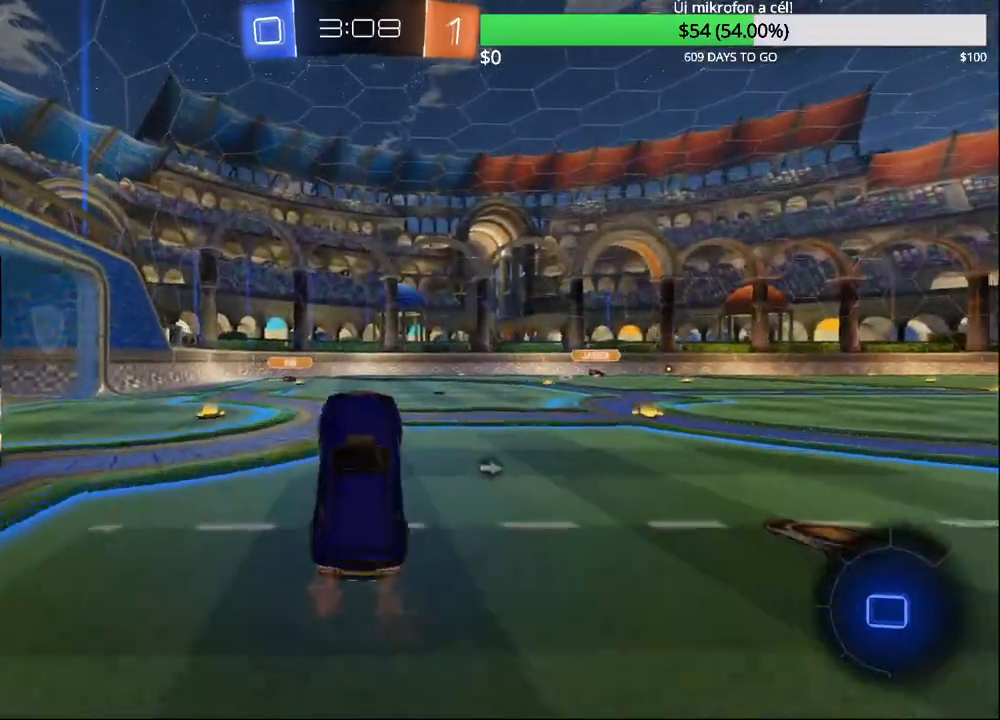
Gameplay with a controller (PlayStation layout); each line is a JSON object with the inputs held at the frame after it. "events" lists button and stick changes between this image and that frame as [ms after this image, input, new state], when the widget could be followed in between.
{"buttons": ["R2"], "left_stick": "up-right", "right_stick": "center", "events": [[100, "left_stick", "up-right"]]}
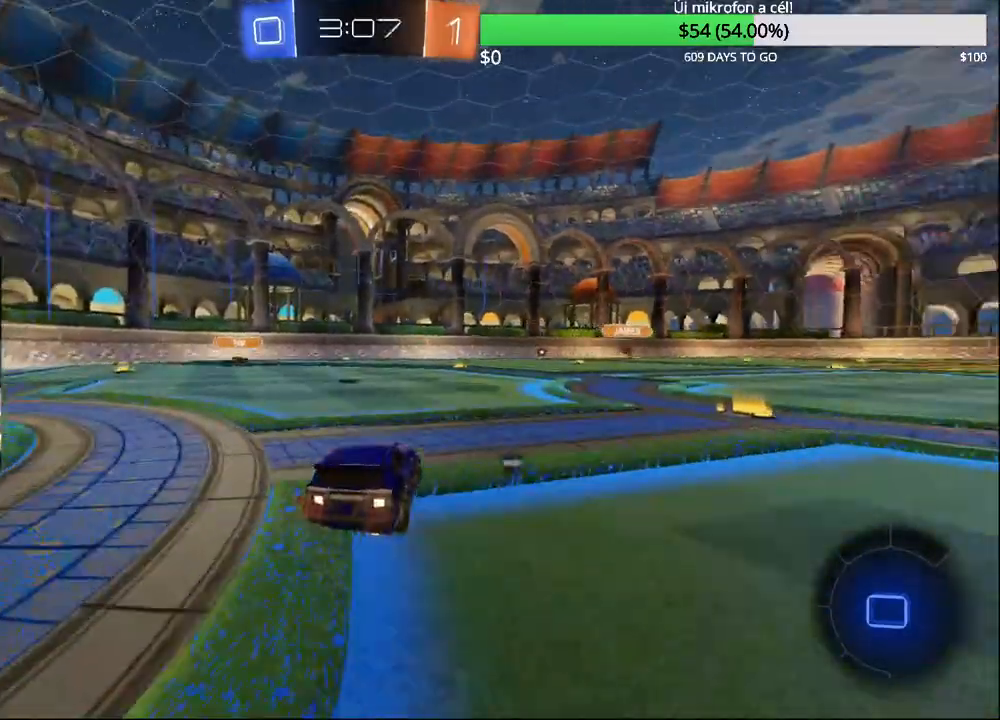
{"buttons": ["R2"], "left_stick": "center", "right_stick": "center", "events": [[267, "TRIANGLE", "down"], [383, "TRIANGLE", "up"], [500, "left_stick", "center"]]}
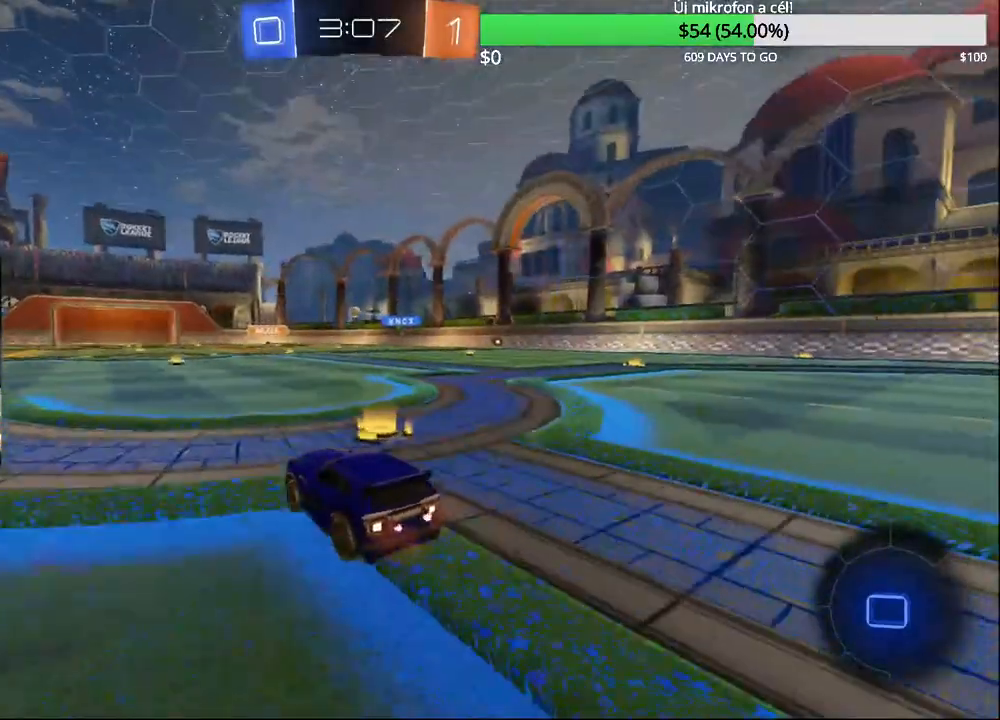
{"buttons": ["R2"], "left_stick": "center", "right_stick": "center", "events": [[300, "left_stick", "left"], [400, "left_stick", "center"]]}
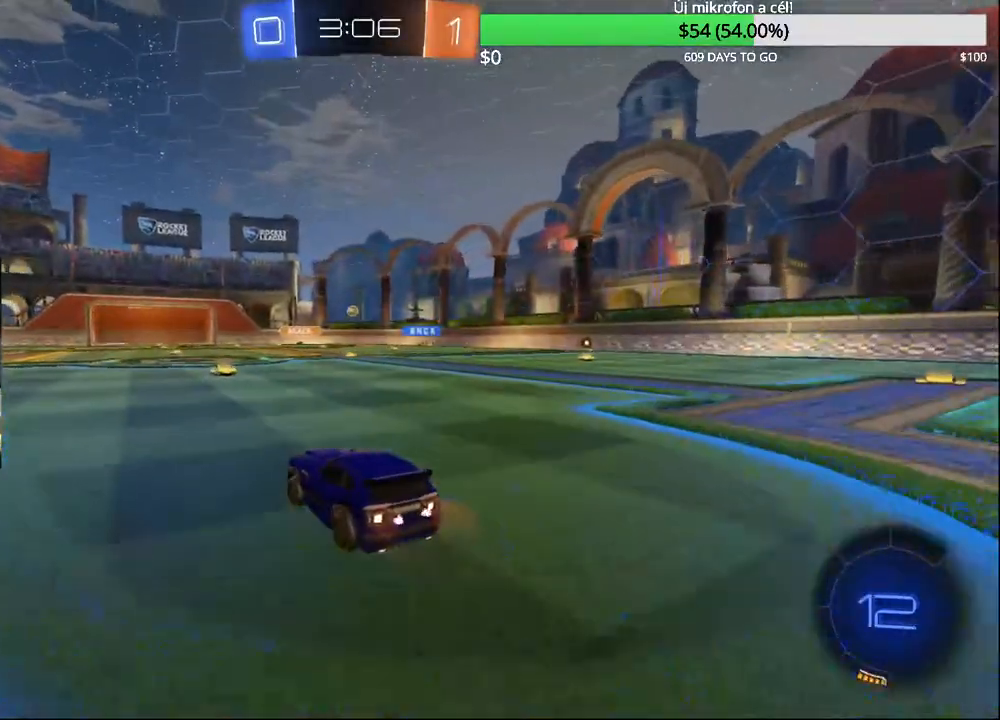
{"buttons": ["R2"], "left_stick": "up-right", "right_stick": "center", "events": [[67, "left_stick", "up-right"], [200, "left_stick", "center"], [250, "R2", "up"], [417, "left_stick", "up-right"], [483, "R2", "down"]]}
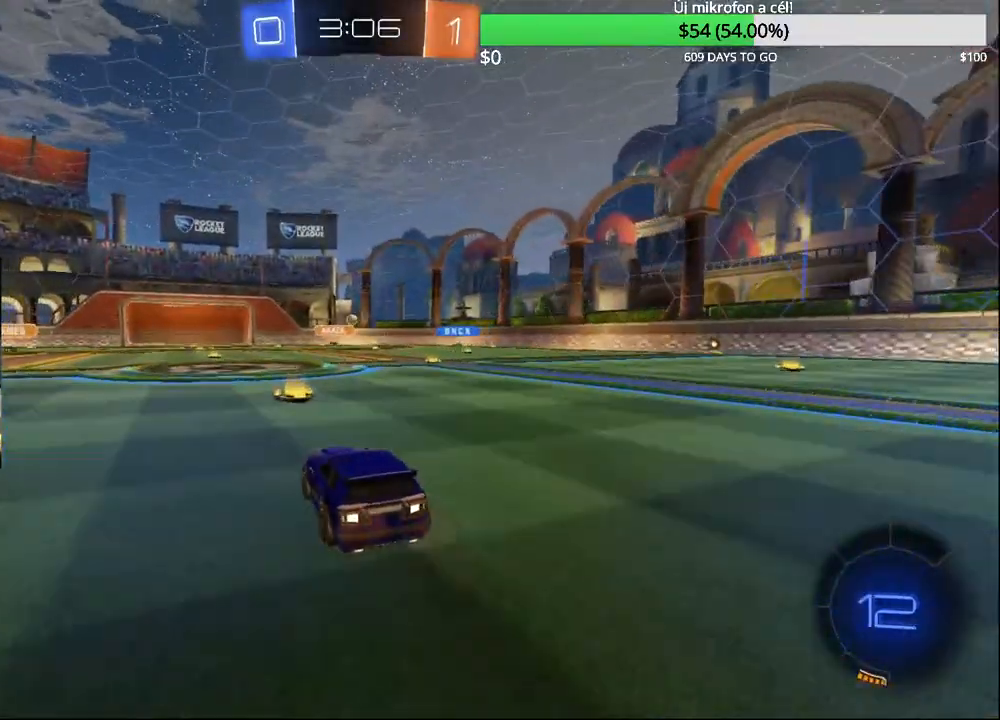
{"buttons": ["R2"], "left_stick": "up-right", "right_stick": "center", "events": [[83, "left_stick", "center"], [317, "left_stick", "up-right"]]}
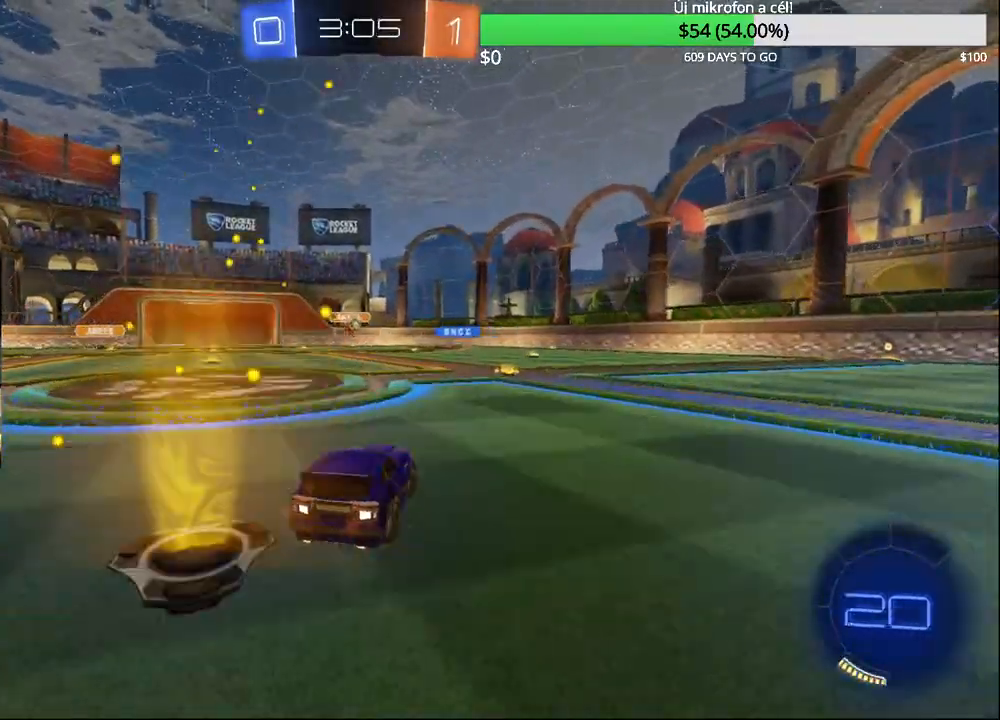
{"buttons": ["R2"], "left_stick": "center", "right_stick": "center", "events": [[133, "R1", "down"], [133, "left_stick", "left"], [217, "R1", "up"], [283, "left_stick", "center"]]}
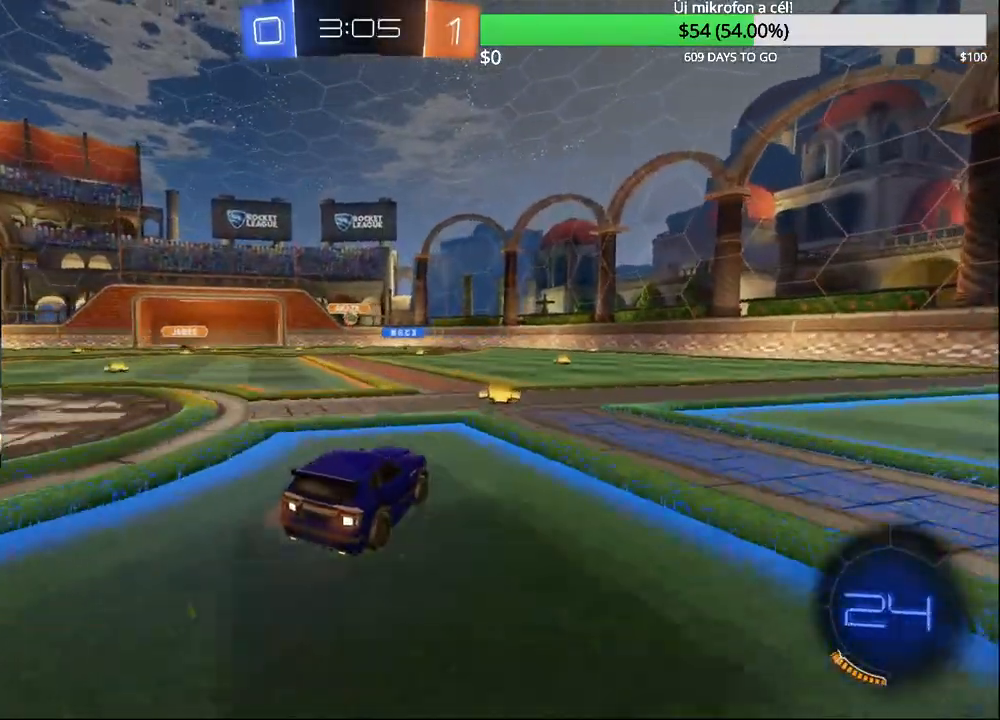
{"buttons": ["R2"], "left_stick": "left", "right_stick": "center", "events": [[183, "left_stick", "left"]]}
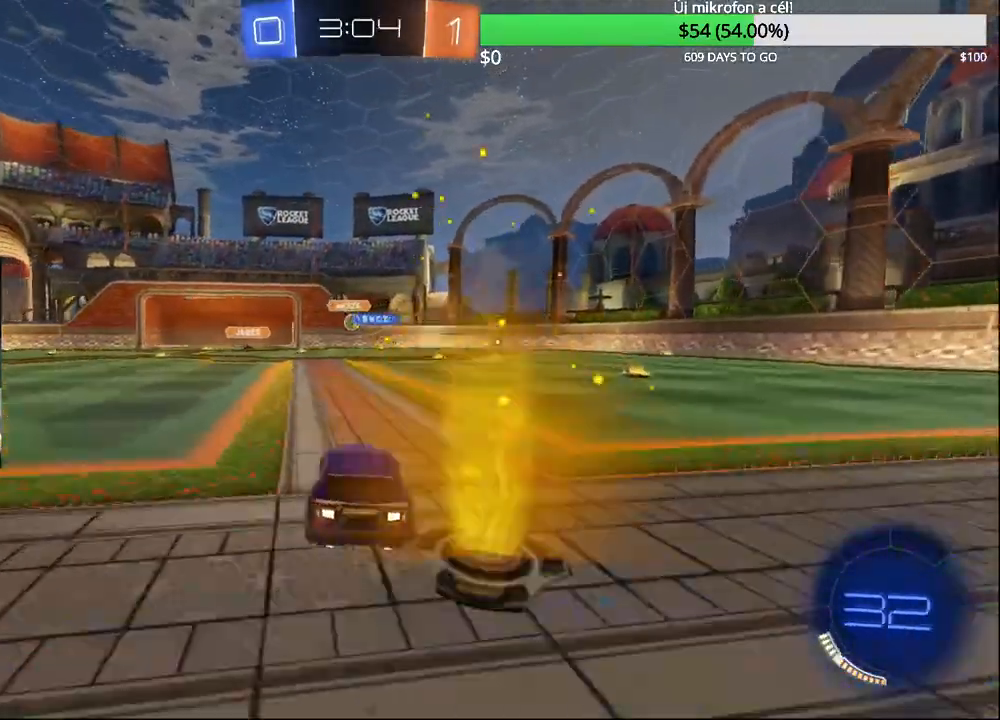
{"buttons": ["R2"], "left_stick": "center", "right_stick": "center", "events": [[50, "left_stick", "center"]]}
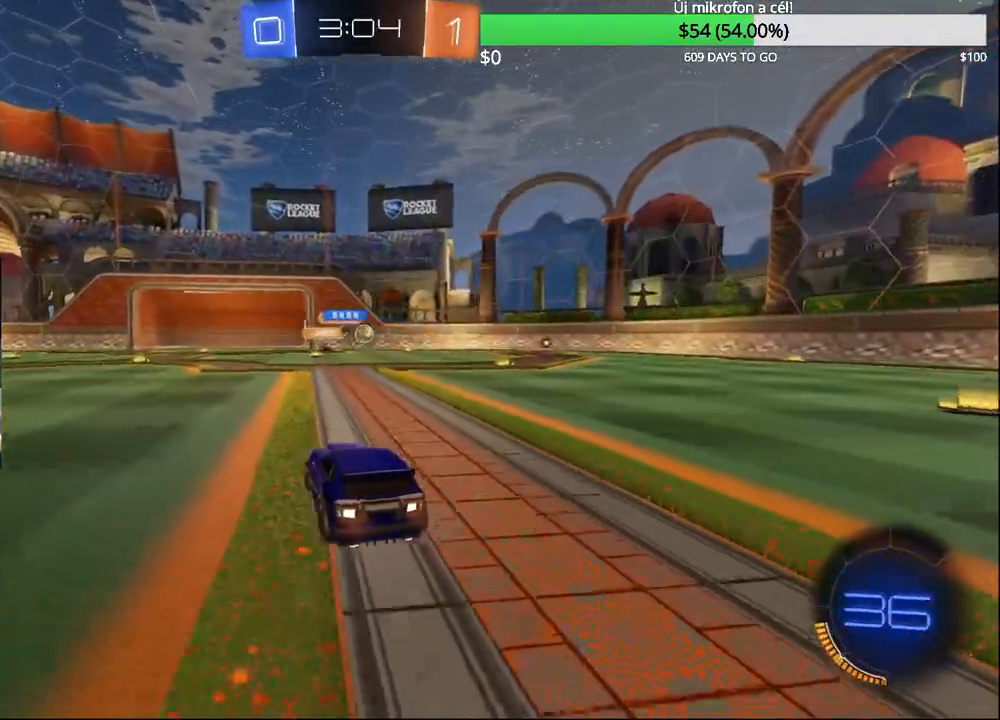
{"buttons": ["R2"], "left_stick": "right", "right_stick": "center", "events": [[50, "left_stick", "right"]]}
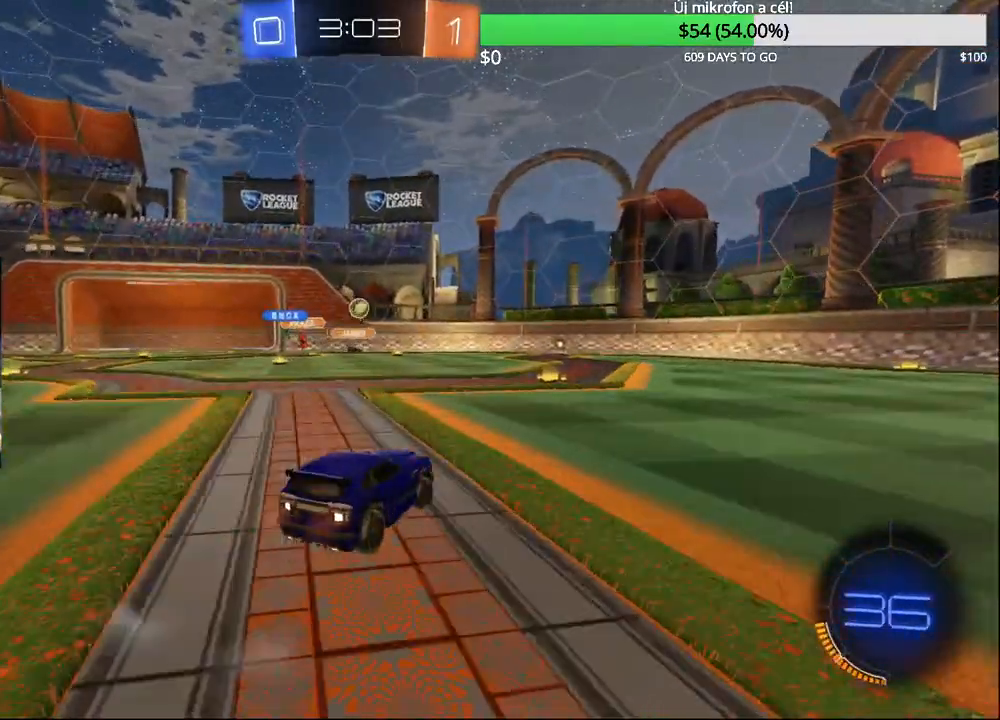
{"buttons": ["R2"], "left_stick": "center", "right_stick": "center", "events": [[17, "left_stick", "center"], [117, "left_stick", "left"], [200, "CIRCLE", "down"], [250, "left_stick", "center"], [400, "CIRCLE", "up"]]}
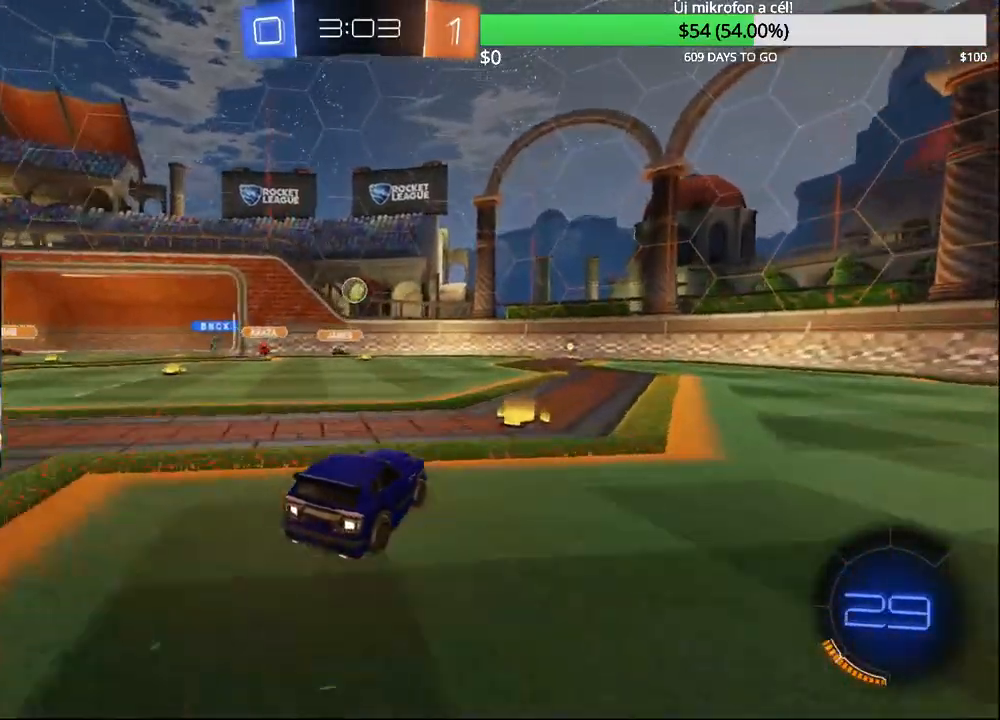
{"buttons": [], "left_stick": "left", "right_stick": "center", "events": [[33, "left_stick", "right"], [67, "R2", "up"], [117, "L2", "down"], [233, "L2", "up"], [500, "left_stick", "left"]]}
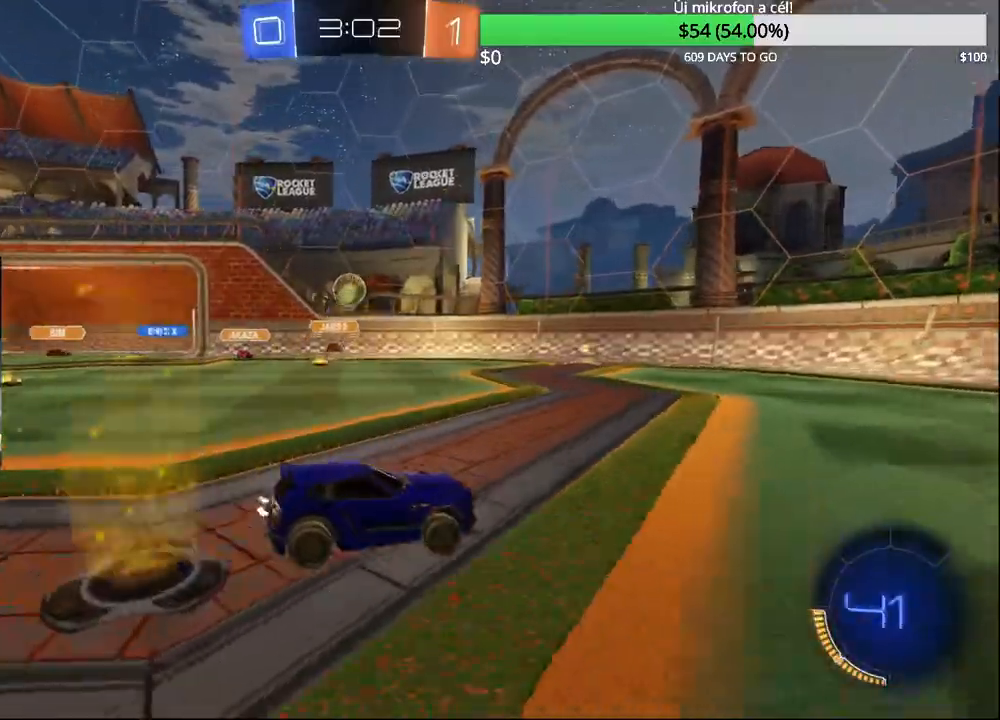
{"buttons": ["R2"], "left_stick": "center", "right_stick": "center", "events": [[167, "R2", "down"], [283, "left_stick", "center"]]}
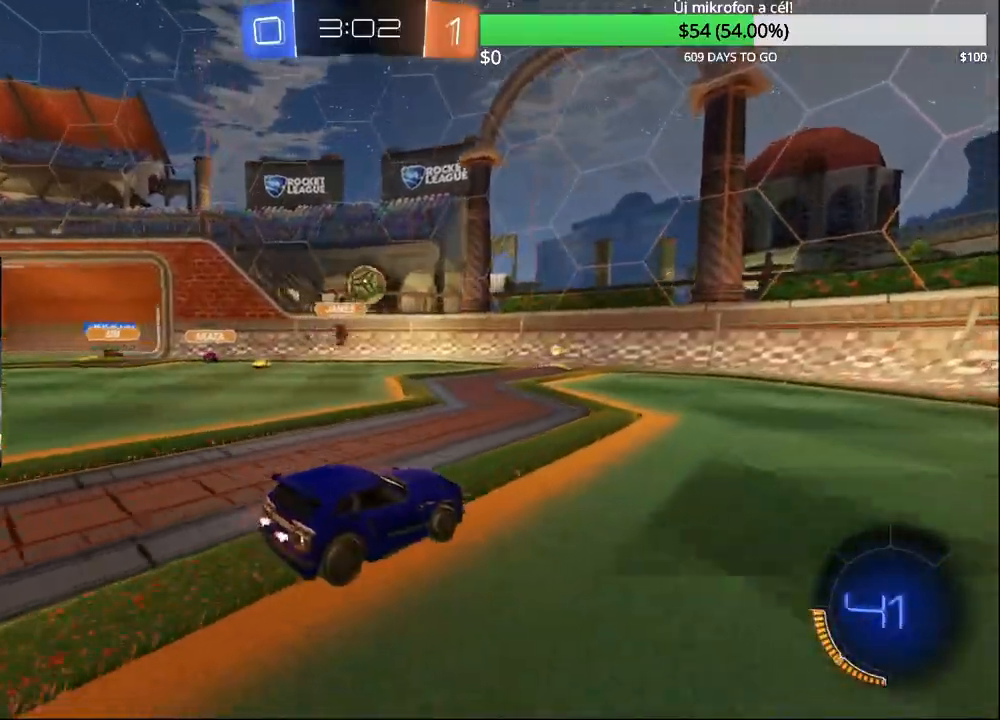
{"buttons": ["CIRCLE", "R2"], "left_stick": "center", "right_stick": "center", "events": [[100, "left_stick", "right"], [233, "CIRCLE", "down"], [233, "left_stick", "center"], [283, "left_stick", "left"], [350, "left_stick", "center"]]}
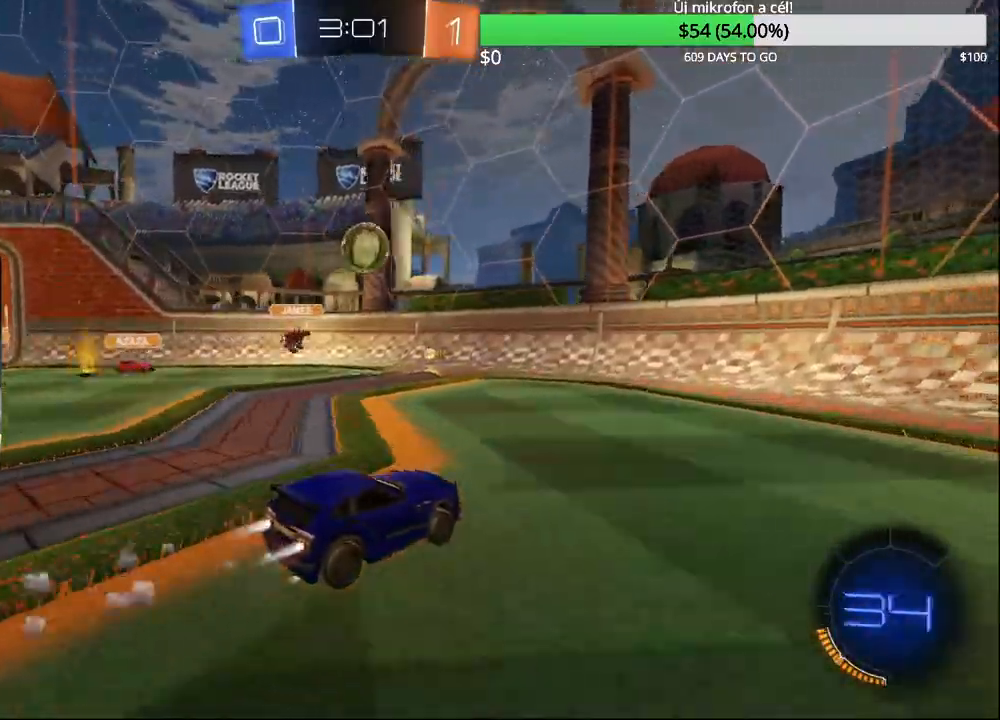
{"buttons": ["CROSS", "CIRCLE", "R1"], "left_stick": "down-left", "right_stick": "center", "events": [[117, "left_stick", "left"], [150, "R2", "up"], [217, "CROSS", "down"], [217, "left_stick", "down-left"], [300, "R1", "down"]]}
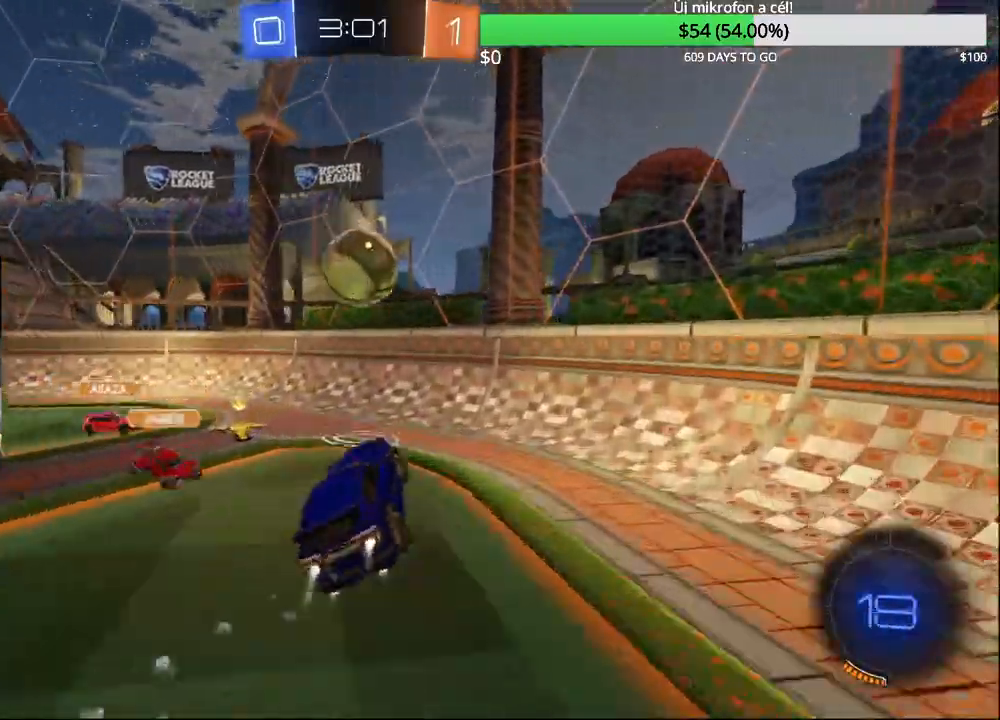
{"buttons": ["CIRCLE"], "left_stick": "up", "right_stick": "center", "events": [[17, "CROSS", "up"], [17, "R1", "up"], [83, "CROSS", "down"], [100, "left_stick", "up-right"], [350, "left_stick", "up"], [483, "CROSS", "up"]]}
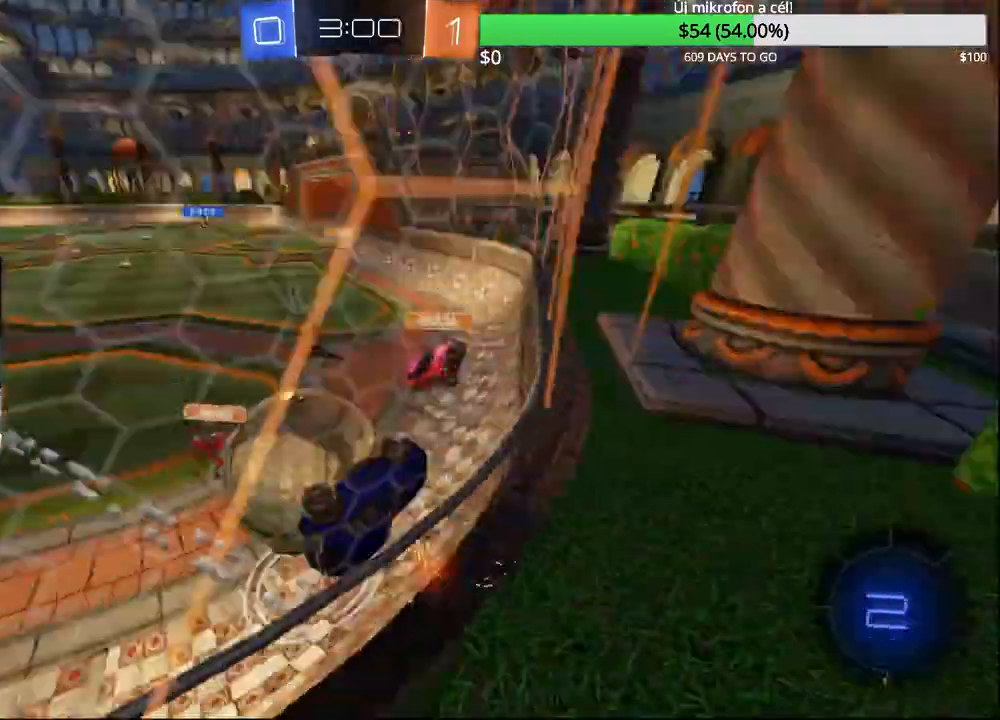
{"buttons": [], "left_stick": "down-left", "right_stick": "center", "events": [[17, "CIRCLE", "up"], [133, "left_stick", "left"], [200, "left_stick", "down-left"]]}
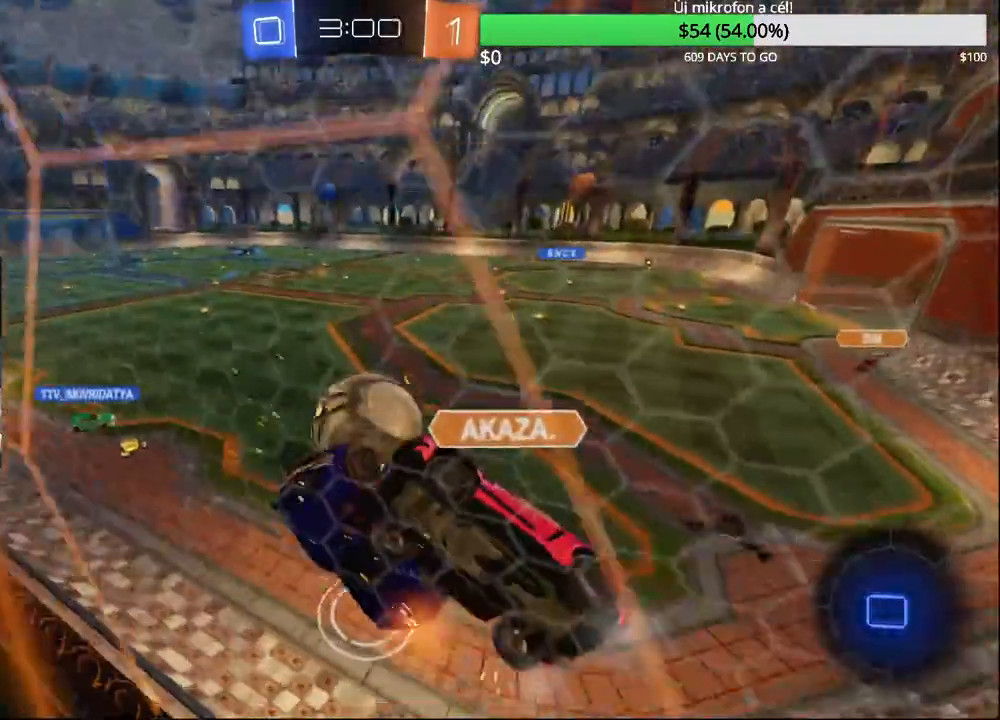
{"buttons": ["L1"], "left_stick": "down-left", "right_stick": "center", "events": [[67, "L1", "down"], [150, "left_stick", "down"], [500, "left_stick", "down-left"]]}
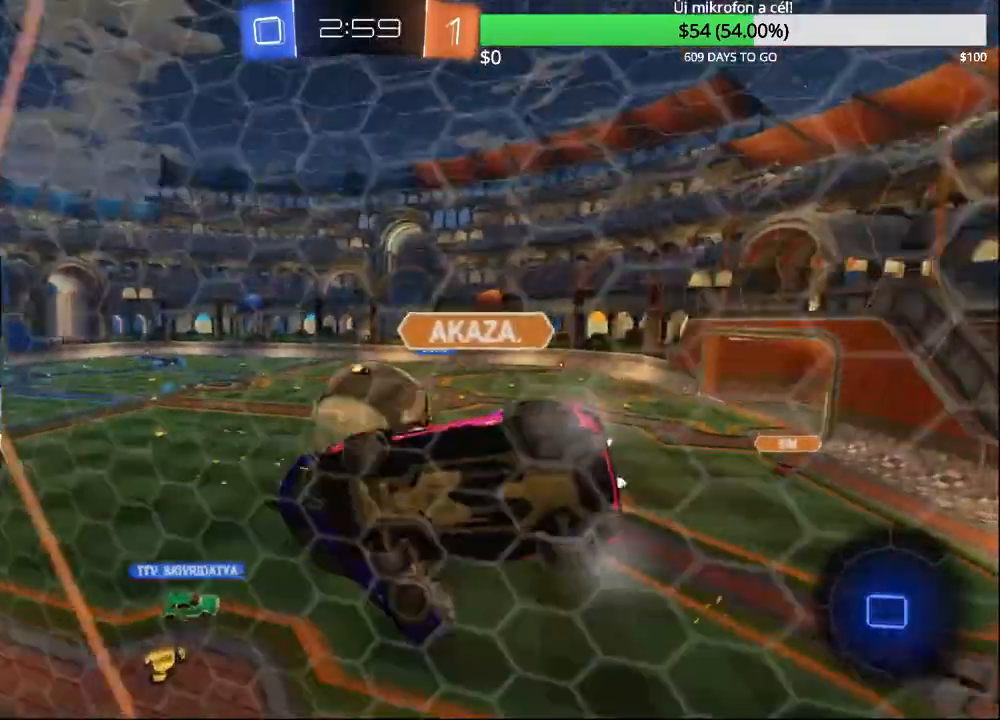
{"buttons": ["R2"], "left_stick": "down-left", "right_stick": "center", "events": [[317, "L1", "up"], [500, "R2", "down"]]}
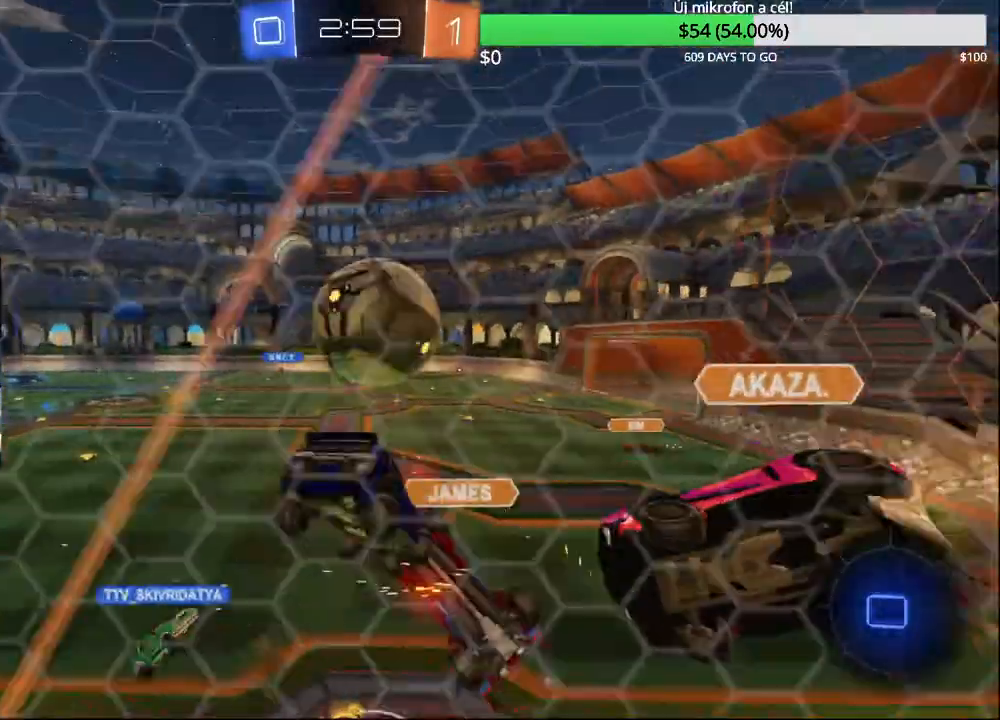
{"buttons": ["L1", "R2"], "left_stick": "center", "right_stick": "center", "events": [[33, "left_stick", "left"], [83, "TRIANGLE", "down"], [233, "TRIANGLE", "up"], [300, "left_stick", "center"], [400, "L1", "down"]]}
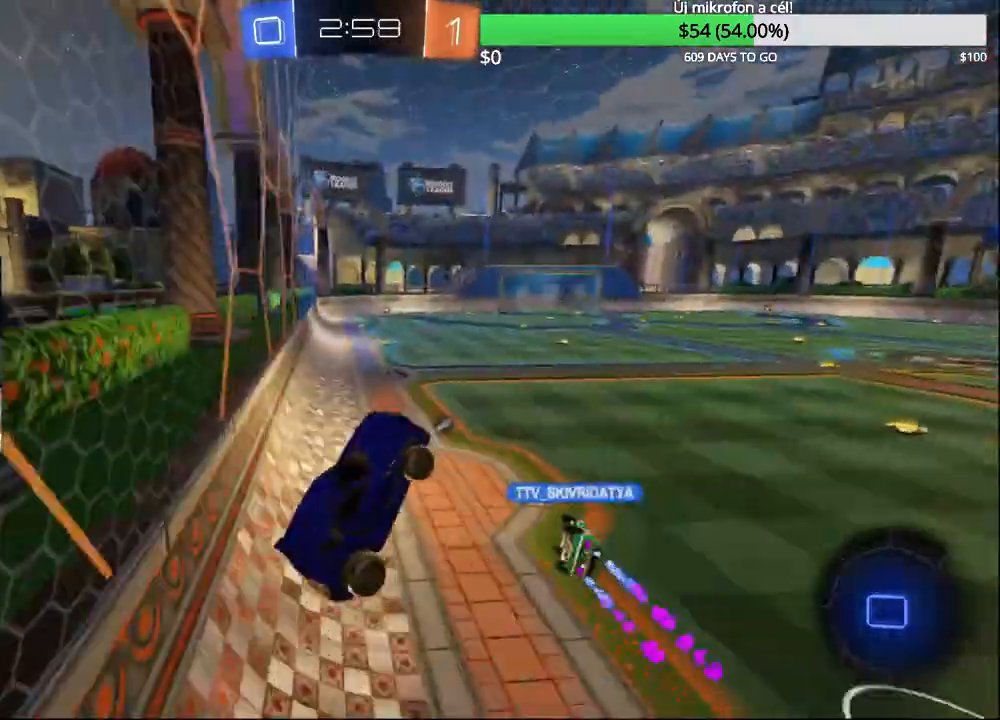
{"buttons": ["R1", "R2"], "left_stick": "center", "right_stick": "center", "events": [[17, "left_stick", "up"], [133, "L1", "up"], [167, "left_stick", "up-right"], [400, "left_stick", "center"], [483, "R1", "down"]]}
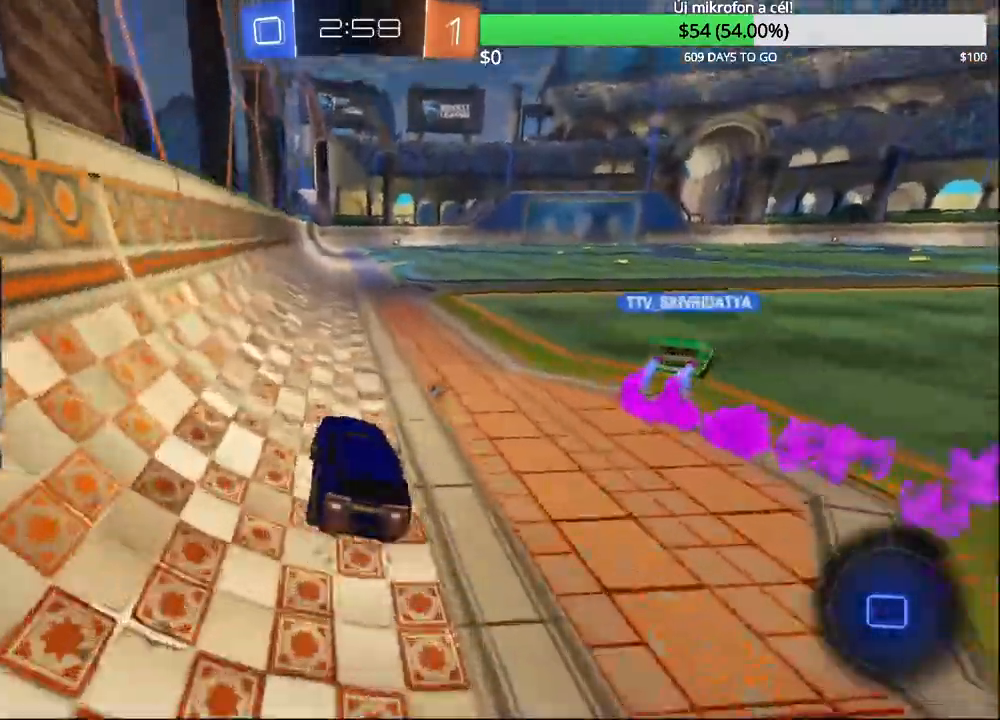
{"buttons": ["R2"], "left_stick": "center", "right_stick": "center", "events": [[33, "CIRCLE", "down"], [33, "CROSS", "down"], [33, "R1", "up"], [50, "left_stick", "up"], [117, "CROSS", "up"], [133, "CIRCLE", "up"], [150, "R1", "down"], [183, "CIRCLE", "down"], [183, "CROSS", "down"], [200, "R1", "up"], [300, "CROSS", "up"], [317, "CIRCLE", "up"], [317, "left_stick", "center"], [350, "R1", "down"], [400, "R1", "up"], [400, "TRIANGLE", "down"], [500, "TRIANGLE", "up"]]}
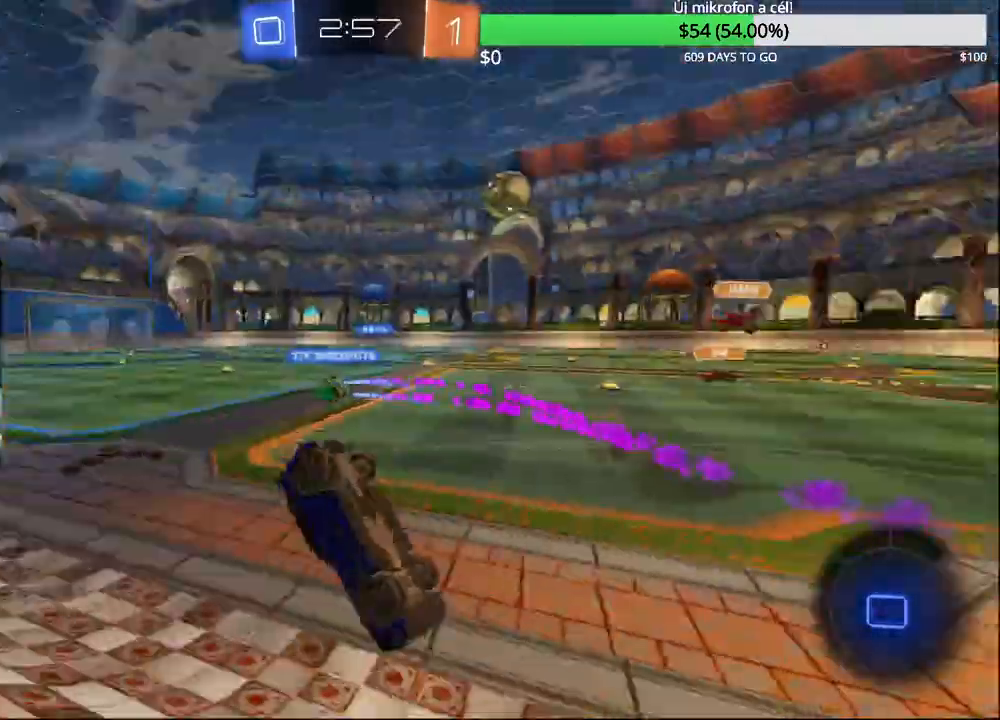
{"buttons": ["R2"], "left_stick": "center", "right_stick": "center", "events": [[317, "TRIANGLE", "down"], [417, "TRIANGLE", "up"]]}
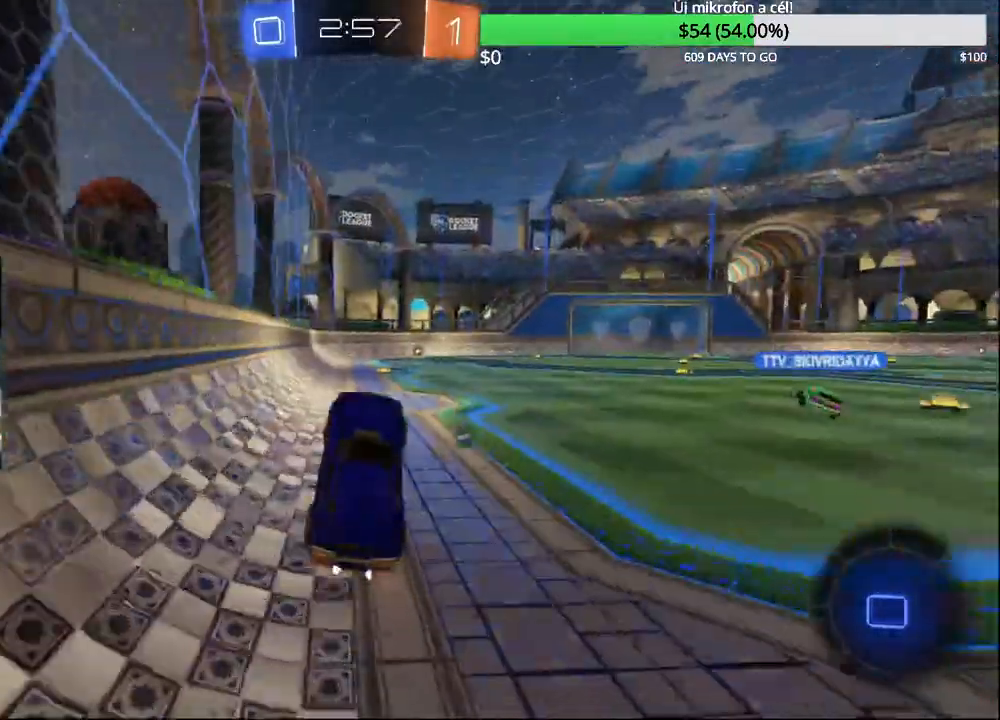
{"buttons": ["R2"], "left_stick": "up-right", "right_stick": "center", "events": [[367, "left_stick", "left"], [383, "CIRCLE", "down"], [400, "CROSS", "down"], [467, "CROSS", "up"], [483, "CIRCLE", "up"], [483, "left_stick", "up-right"]]}
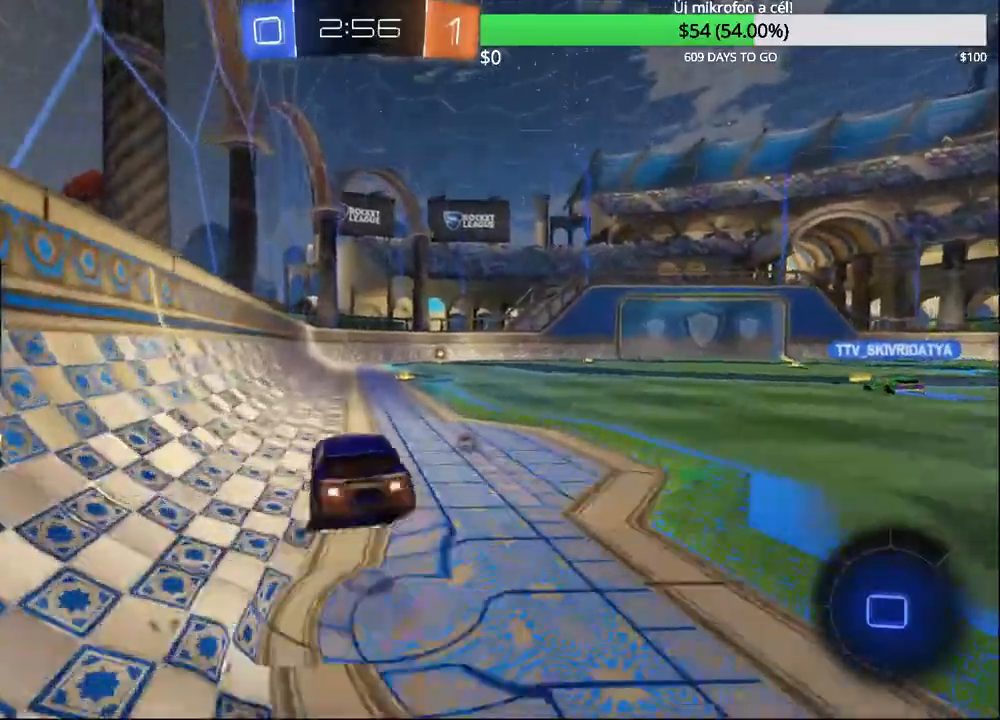
{"buttons": ["R2"], "left_stick": "center", "right_stick": "center", "events": [[33, "CIRCLE", "down"], [33, "CROSS", "down"], [150, "left_stick", "center"], [200, "CROSS", "up"], [250, "CIRCLE", "up"]]}
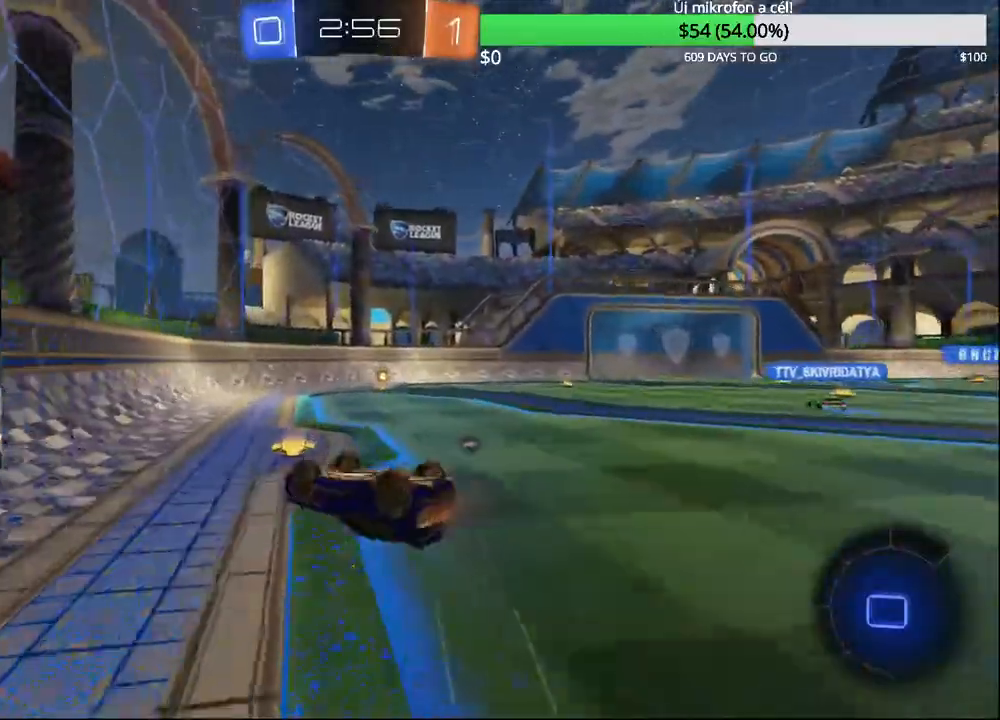
{"buttons": ["R2"], "left_stick": "center", "right_stick": "center", "events": [[133, "left_stick", "right"], [300, "left_stick", "center"], [383, "TRIANGLE", "down"], [500, "TRIANGLE", "up"]]}
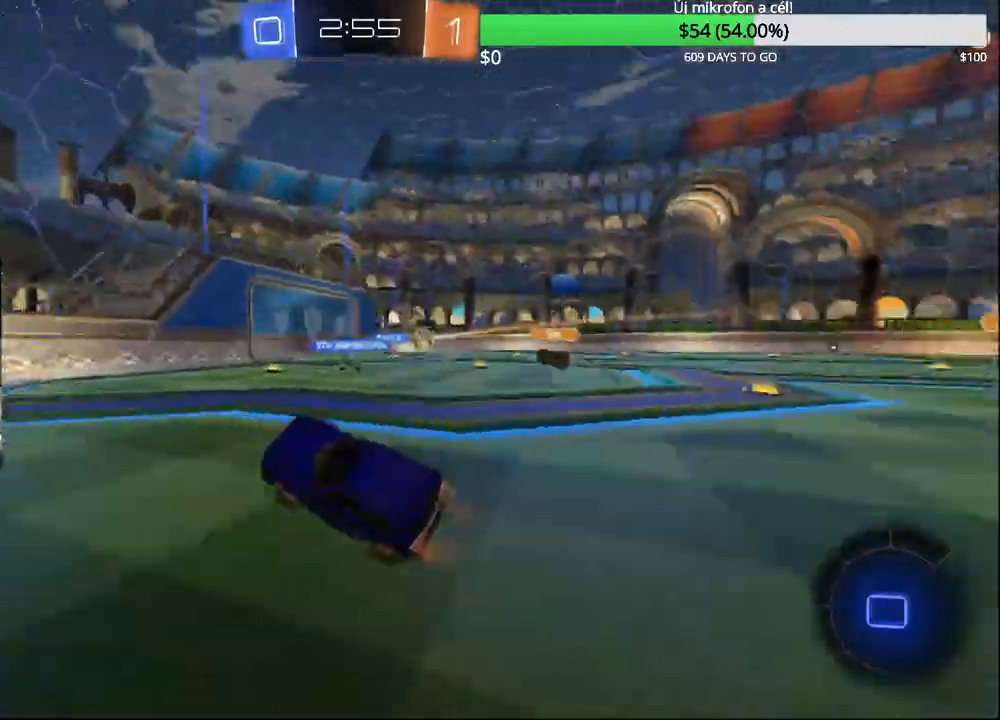
{"buttons": ["R2"], "left_stick": "center", "right_stick": "center", "events": [[167, "left_stick", "left"], [350, "left_stick", "center"]]}
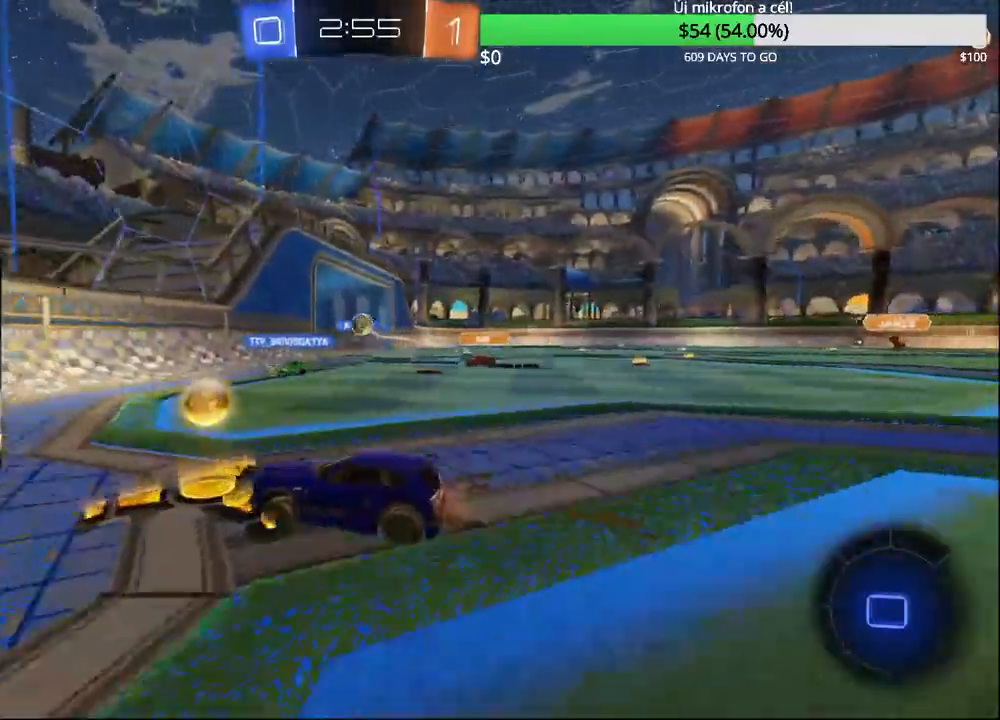
{"buttons": ["R2"], "left_stick": "up-right", "right_stick": "center", "events": [[33, "left_stick", "up-right"], [250, "SQUARE", "down"], [383, "SQUARE", "up"]]}
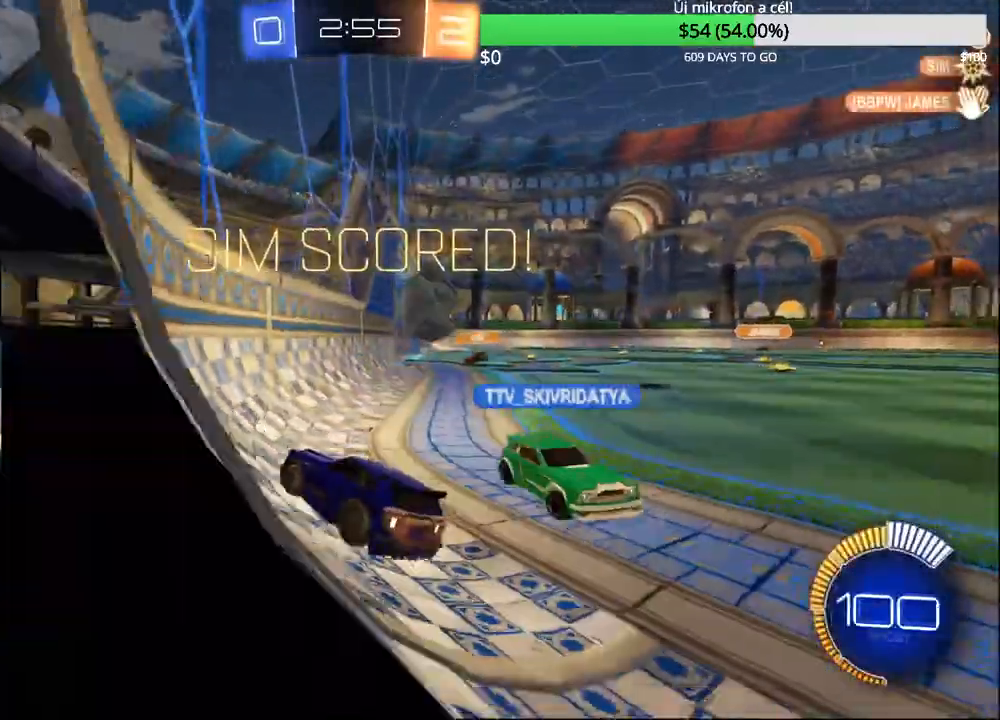
{"buttons": ["R2"], "left_stick": "left", "right_stick": "center", "events": [[383, "left_stick", "left"]]}
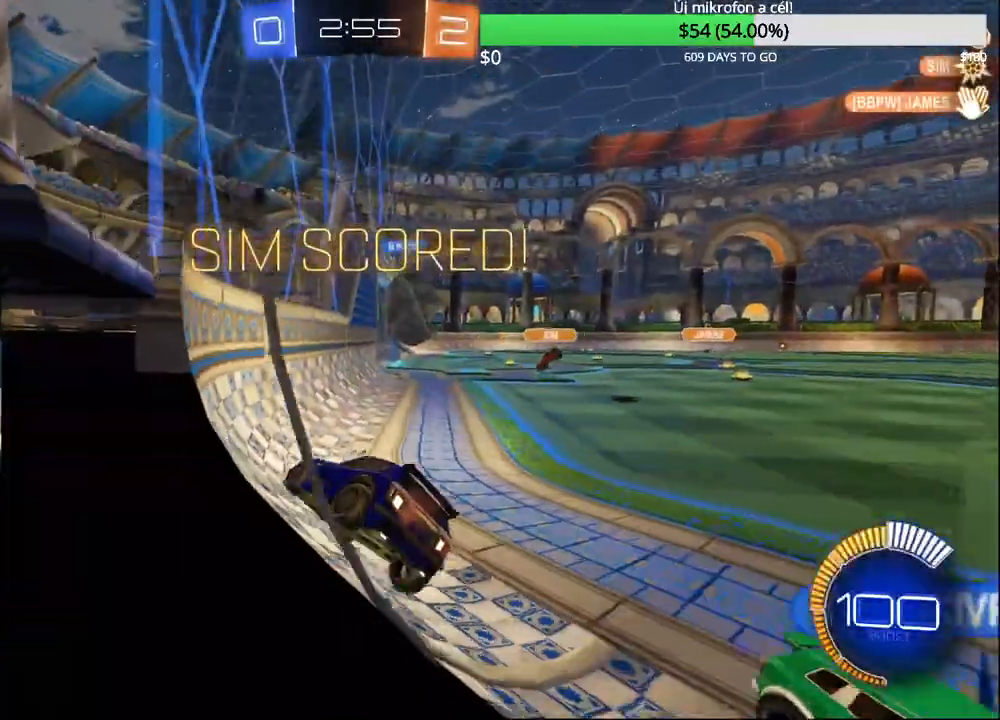
{"buttons": ["CROSS"], "left_stick": "center", "right_stick": "center", "events": [[17, "left_stick", "center"], [83, "left_stick", "up-right"], [167, "left_stick", "center"], [400, "R2", "up"], [483, "CROSS", "down"]]}
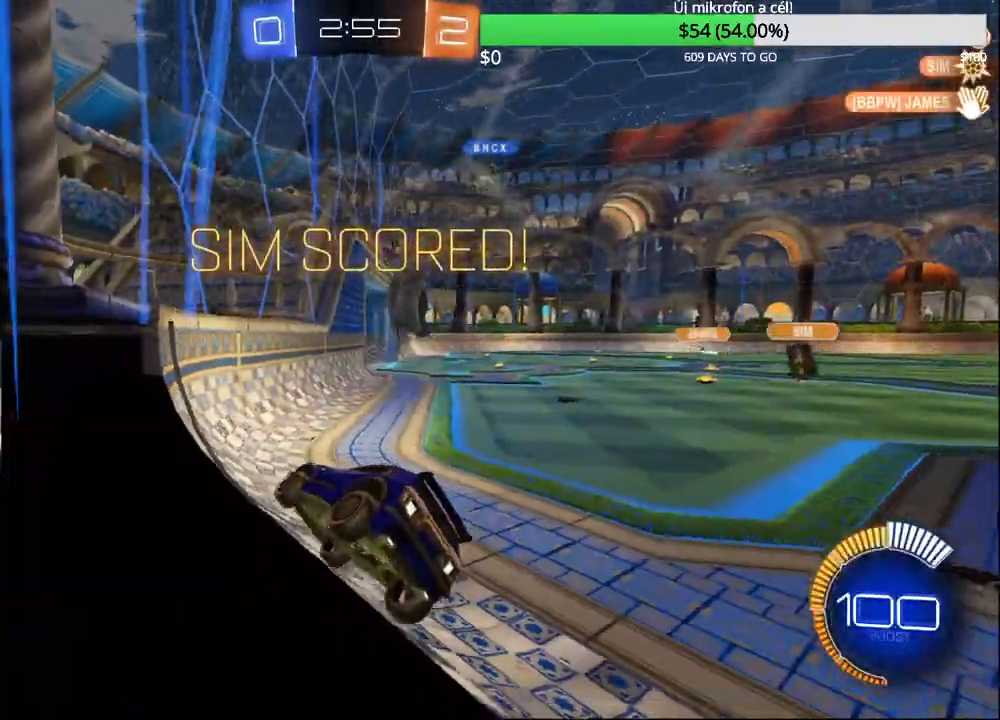
{"buttons": [], "left_stick": "center", "right_stick": "center", "events": [[17, "CIRCLE", "down"], [17, "left_stick", "down-right"], [83, "R1", "down"], [183, "CROSS", "up"], [217, "CIRCLE", "up"], [217, "left_stick", "center"], [250, "R1", "up"]]}
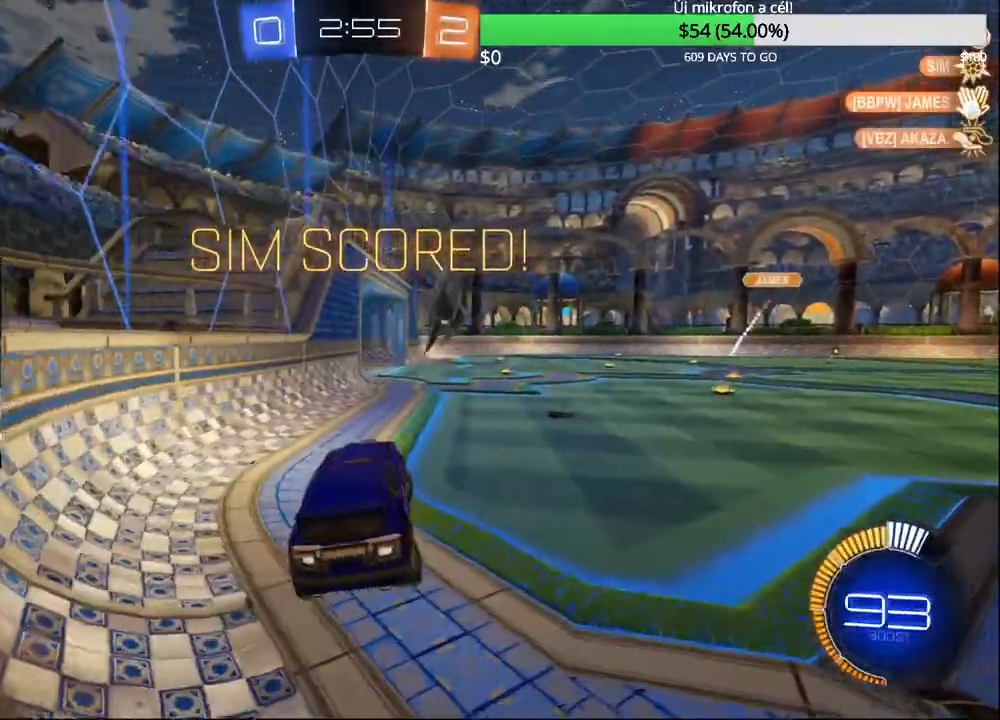
{"buttons": ["CROSS", "CIRCLE"], "left_stick": "up", "right_stick": "center", "events": [[33, "left_stick", "down-left"], [133, "left_stick", "center"], [400, "left_stick", "up"], [467, "CIRCLE", "down"], [467, "CROSS", "down"]]}